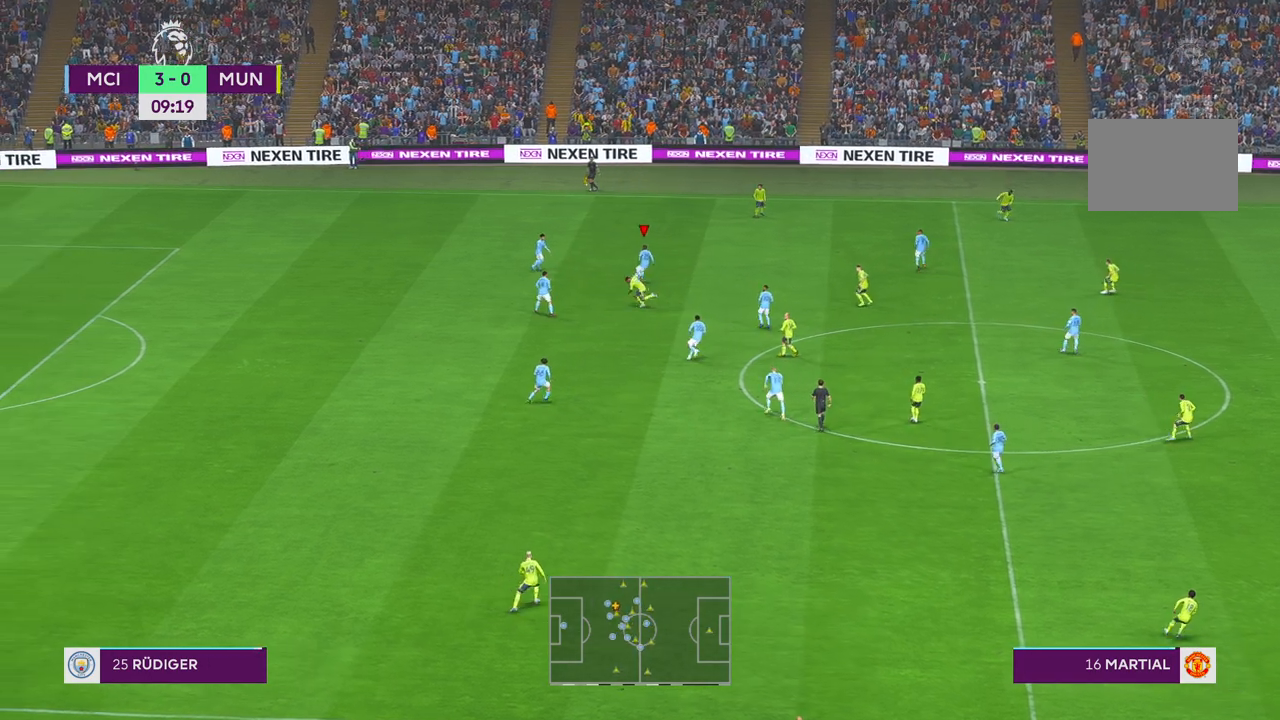
Gameplay with a controller (Xbox layout); each line is a JSON object with the inputs held at the frame after it. "events" lists button and stick changes between this image and that frame as [ms after this image, input, new state], when the widget could be followed in between. Not read: L3 R3 START.
{"buttons": ["R2"], "left_stick": "right", "right_stick": "center", "events": [[133, "L1", "down"], [150, "A", "down"], [267, "L1", "up"], [283, "A", "up"]]}
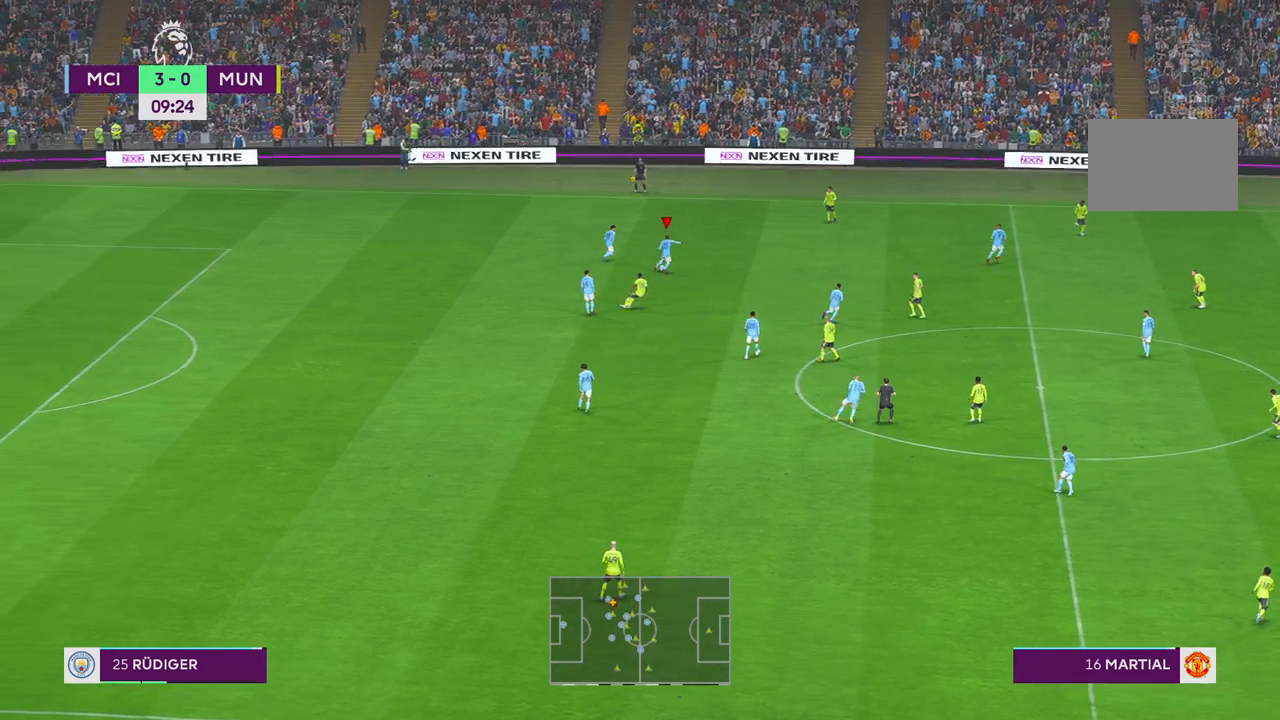
{"buttons": ["R2"], "left_stick": "right", "right_stick": "center", "events": []}
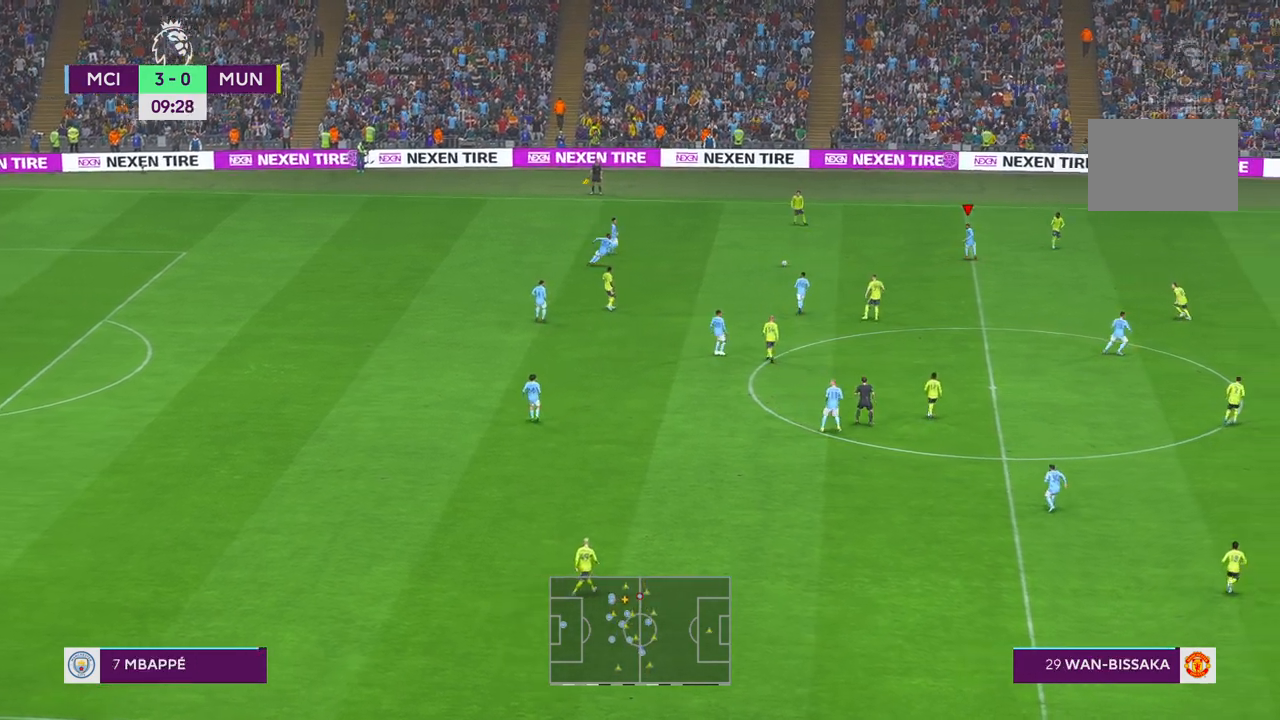
{"buttons": ["A", "R2"], "left_stick": "down-right", "right_stick": "center", "events": [[50, "left_stick", "down-right"], [183, "A", "down"], [217, "A", "up"], [350, "A", "down"], [350, "L1", "down"], [483, "L1", "up"]]}
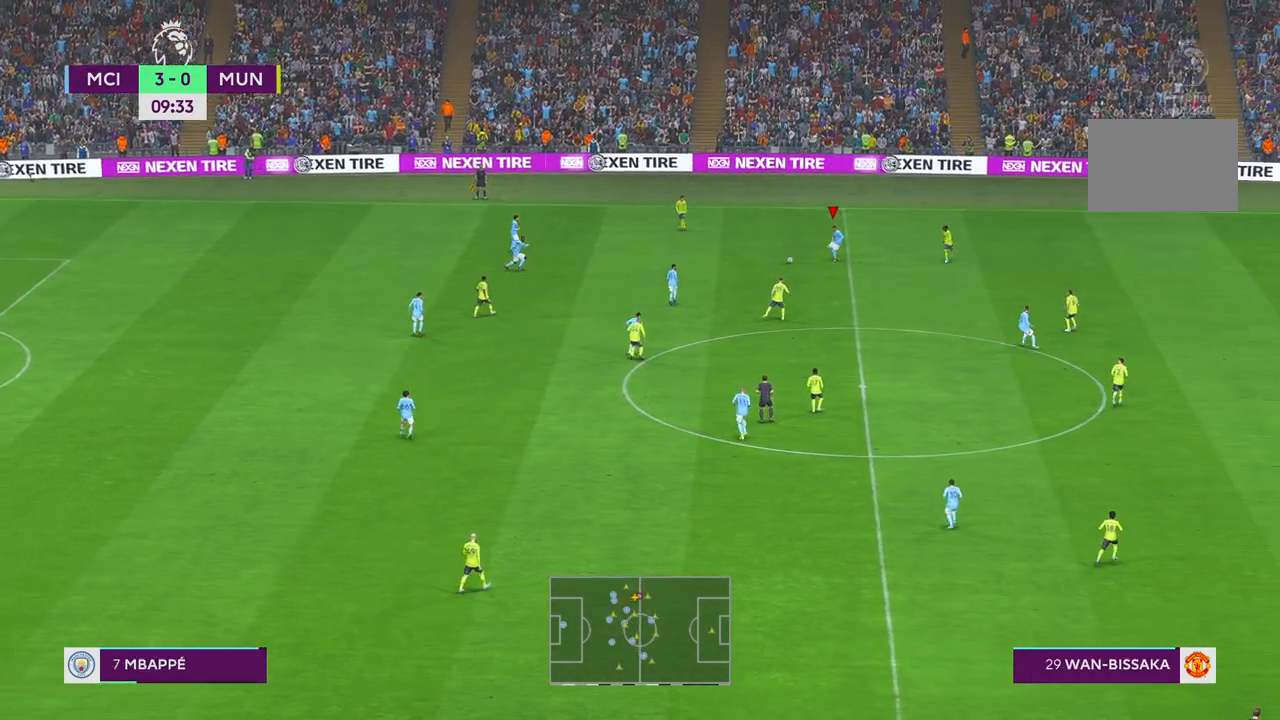
{"buttons": ["R2"], "left_stick": "down-right", "right_stick": "center", "events": [[17, "A", "up"]]}
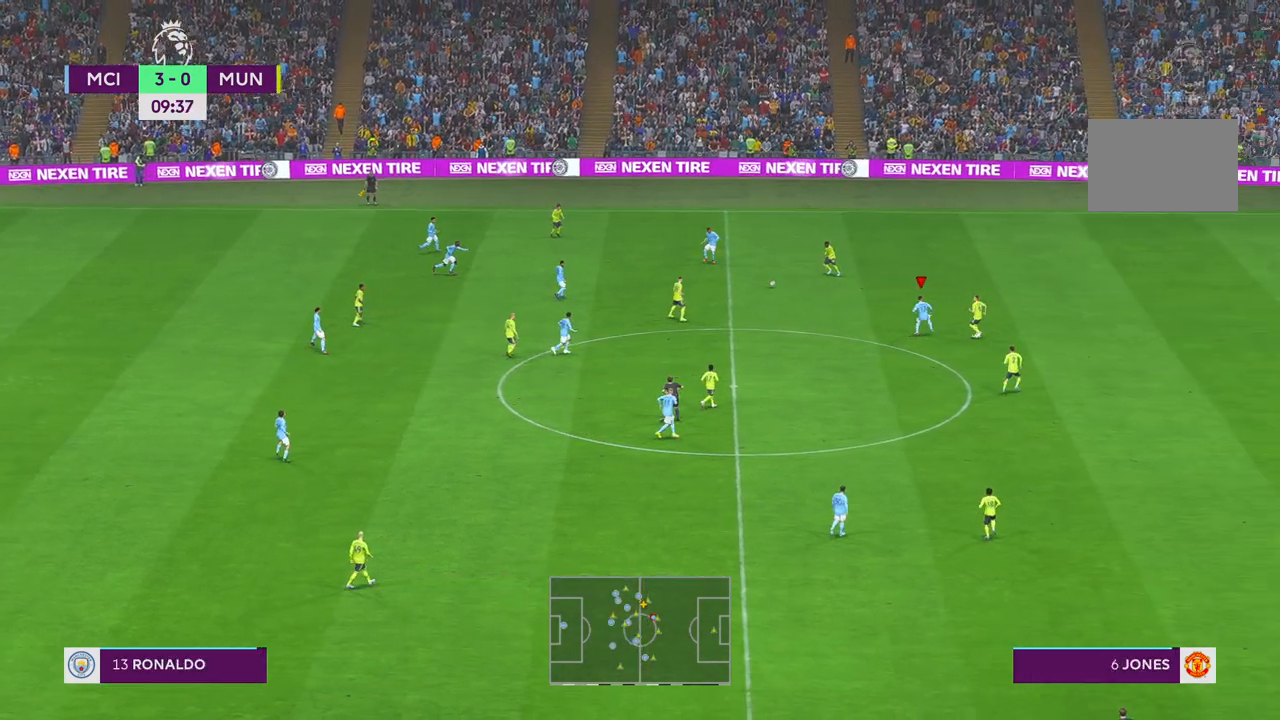
{"buttons": ["R2"], "left_stick": "down-right", "right_stick": "center", "events": []}
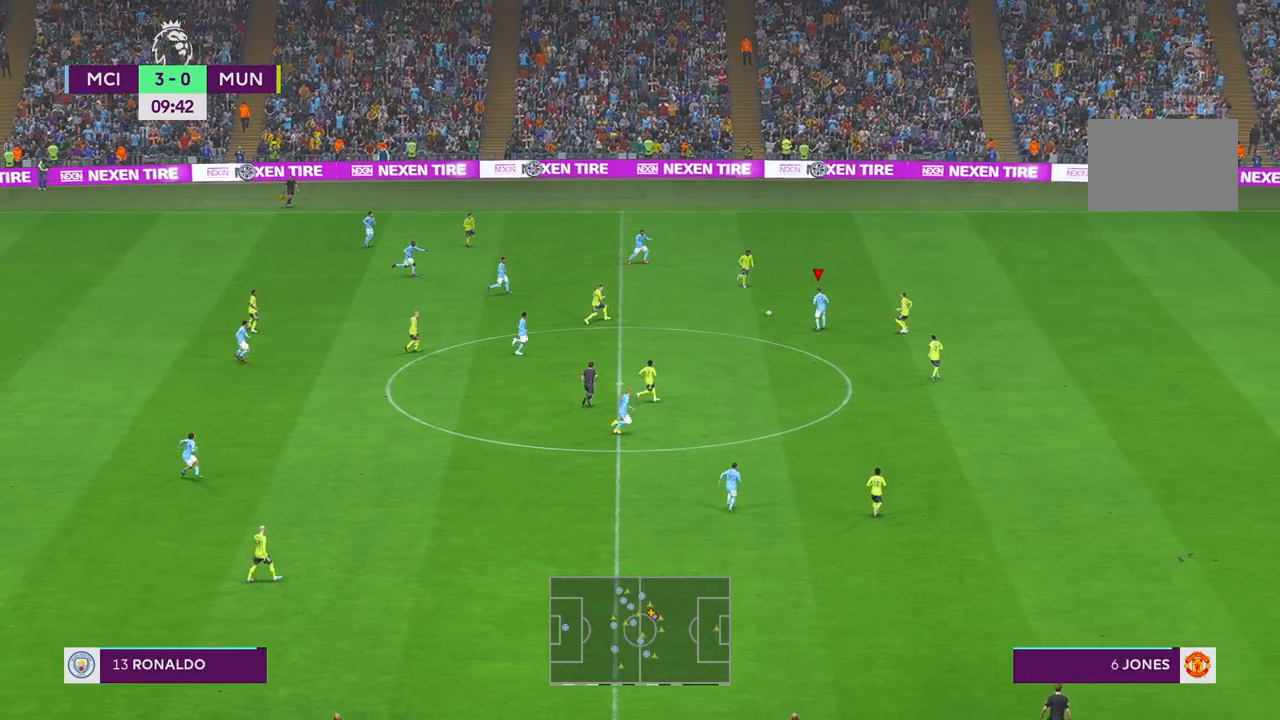
{"buttons": ["R2"], "left_stick": "down", "right_stick": "center", "events": [[150, "DPAD_UP", "down"], [167, "left_stick", "down"], [233, "DPAD_UP", "up"]]}
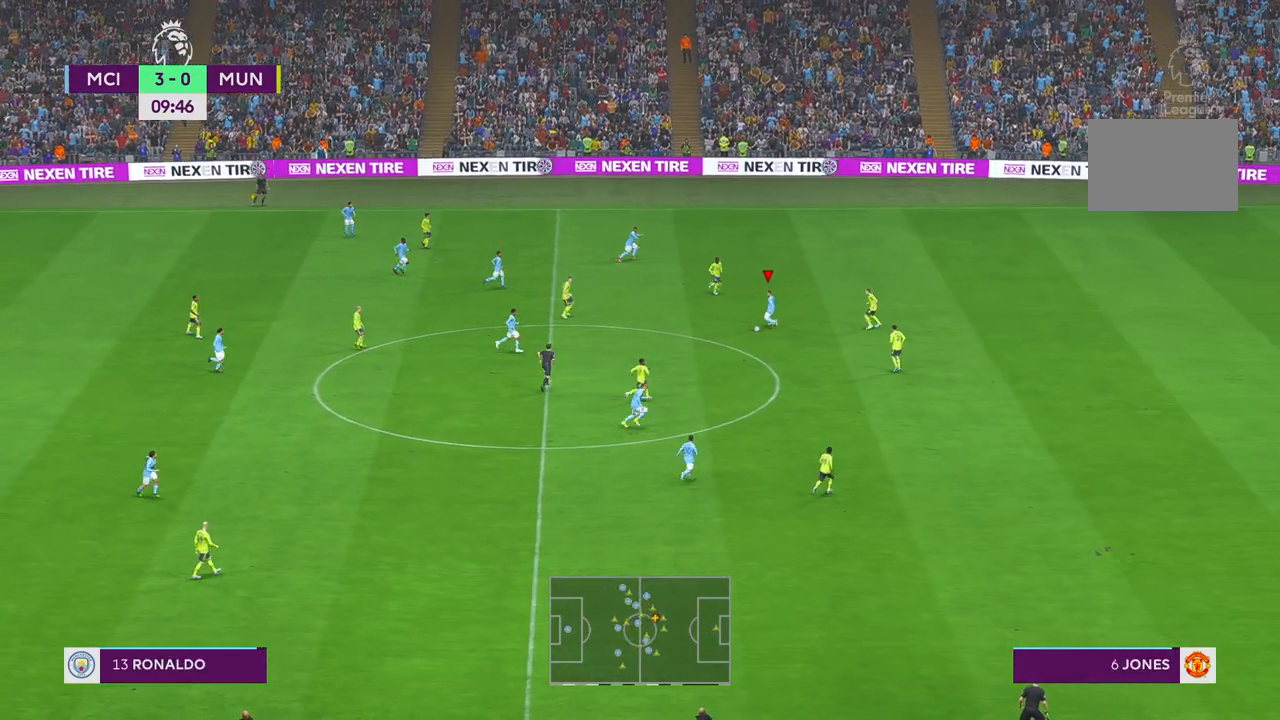
{"buttons": ["R2"], "left_stick": "up-right", "right_stick": "center", "events": [[317, "A", "down"], [317, "left_stick", "right"], [367, "A", "up"], [417, "left_stick", "up-right"]]}
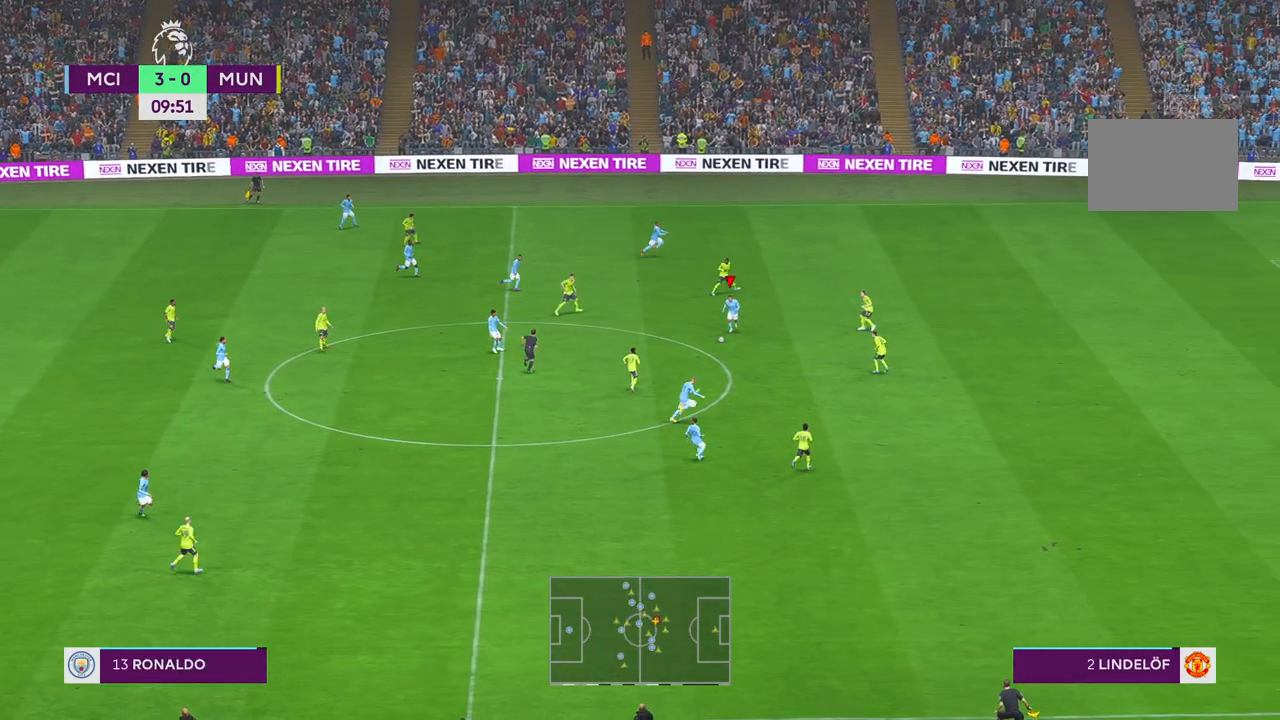
{"buttons": ["R2"], "left_stick": "up-right", "right_stick": "center", "events": []}
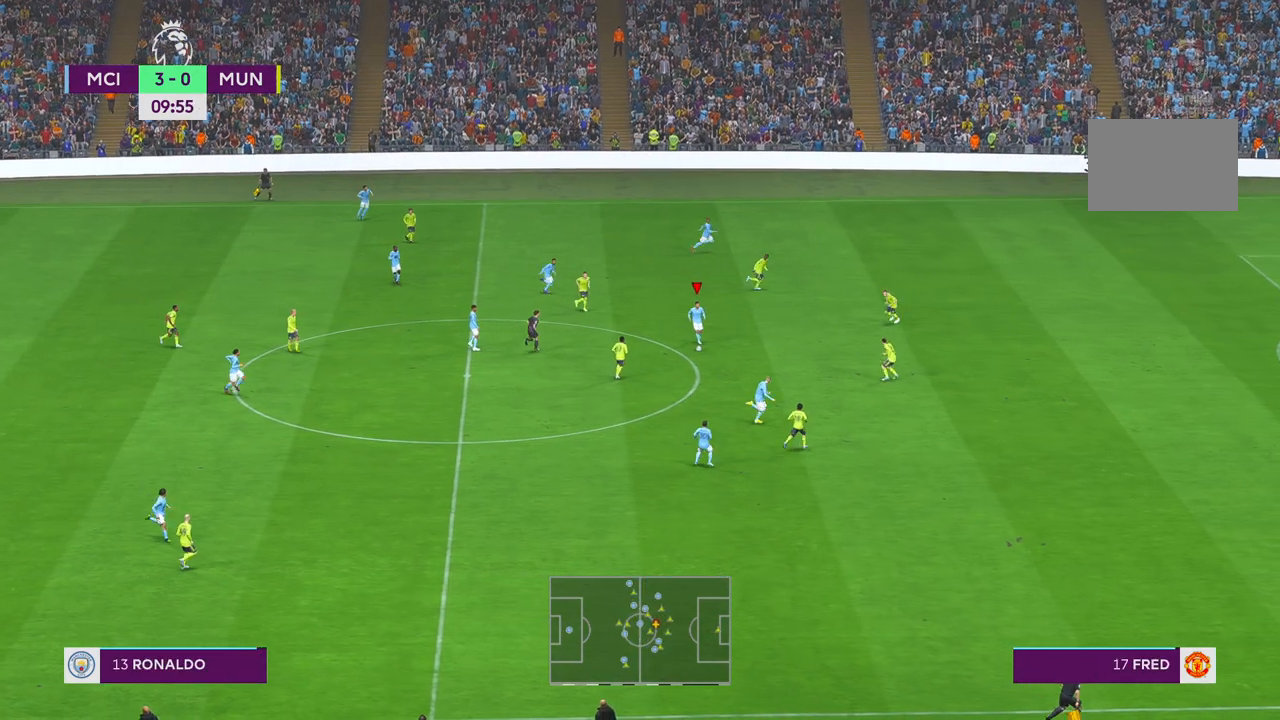
{"buttons": ["Y", "R2"], "left_stick": "up-right", "right_stick": "center", "events": [[183, "L1", "down"], [183, "Y", "down"], [500, "L1", "up"]]}
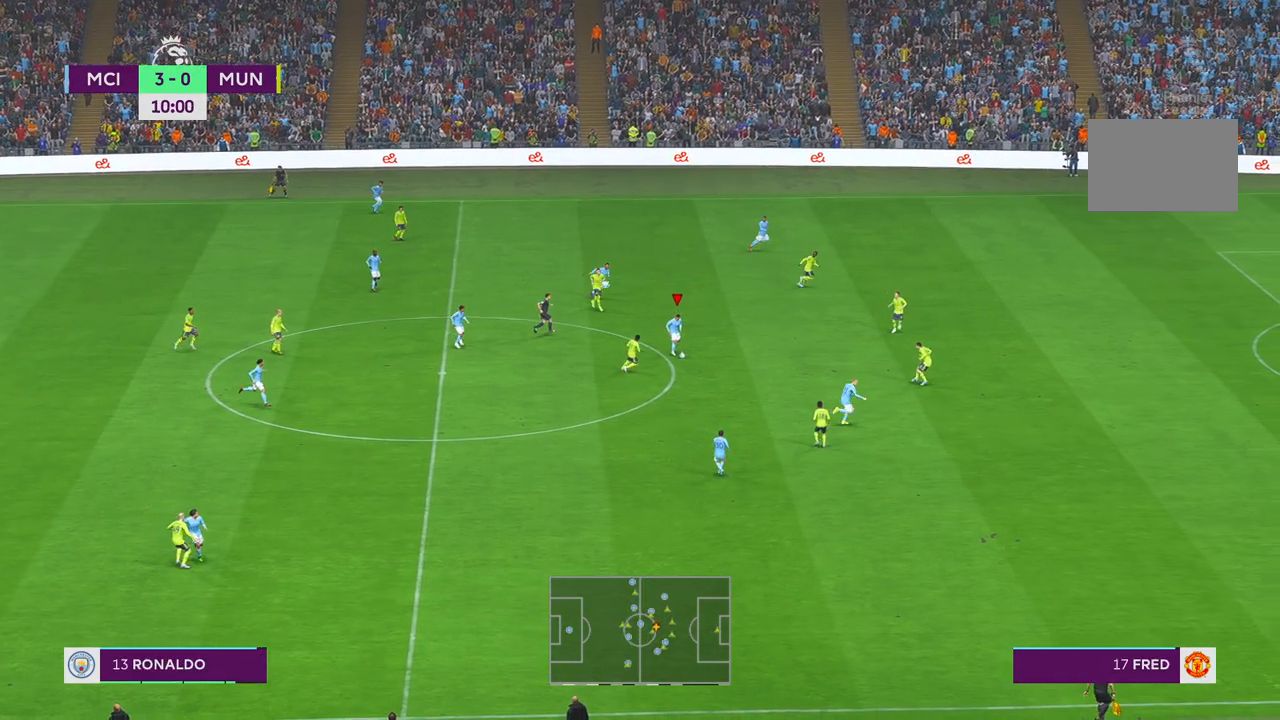
{"buttons": ["R2"], "left_stick": "up-right", "right_stick": "center", "events": [[50, "Y", "up"]]}
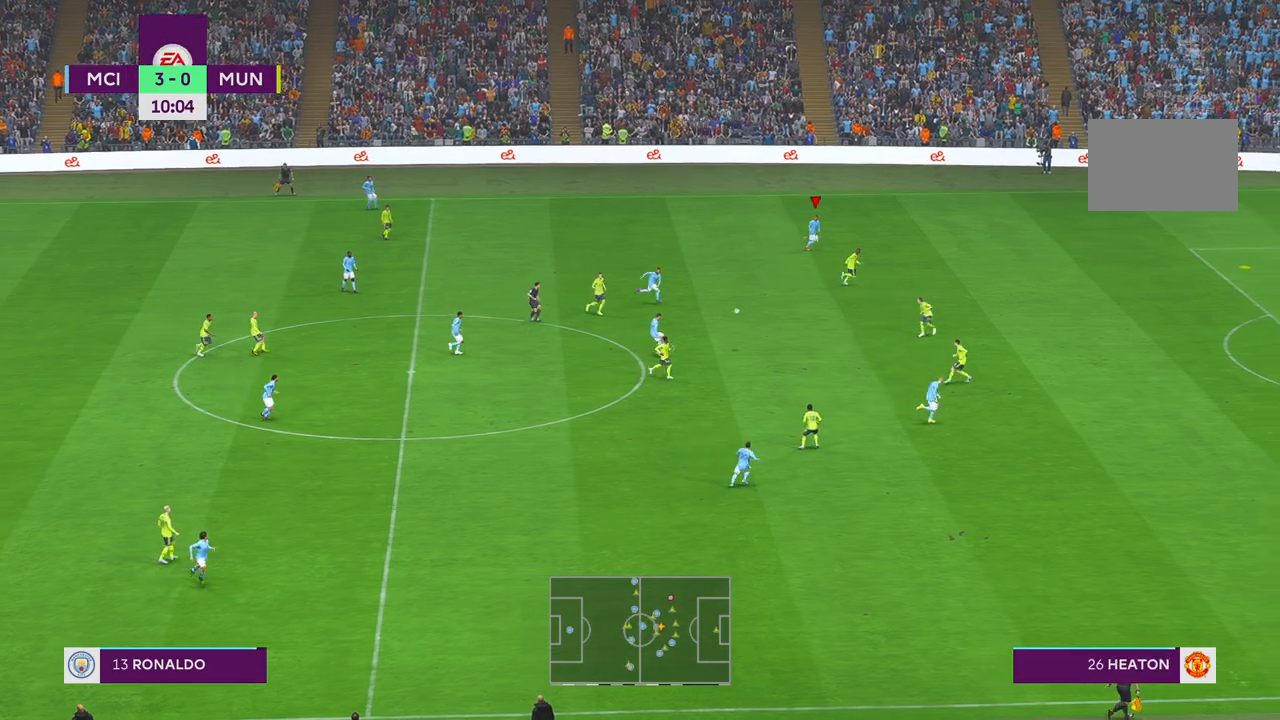
{"buttons": ["R2"], "left_stick": "right", "right_stick": "center", "events": [[400, "left_stick", "right"]]}
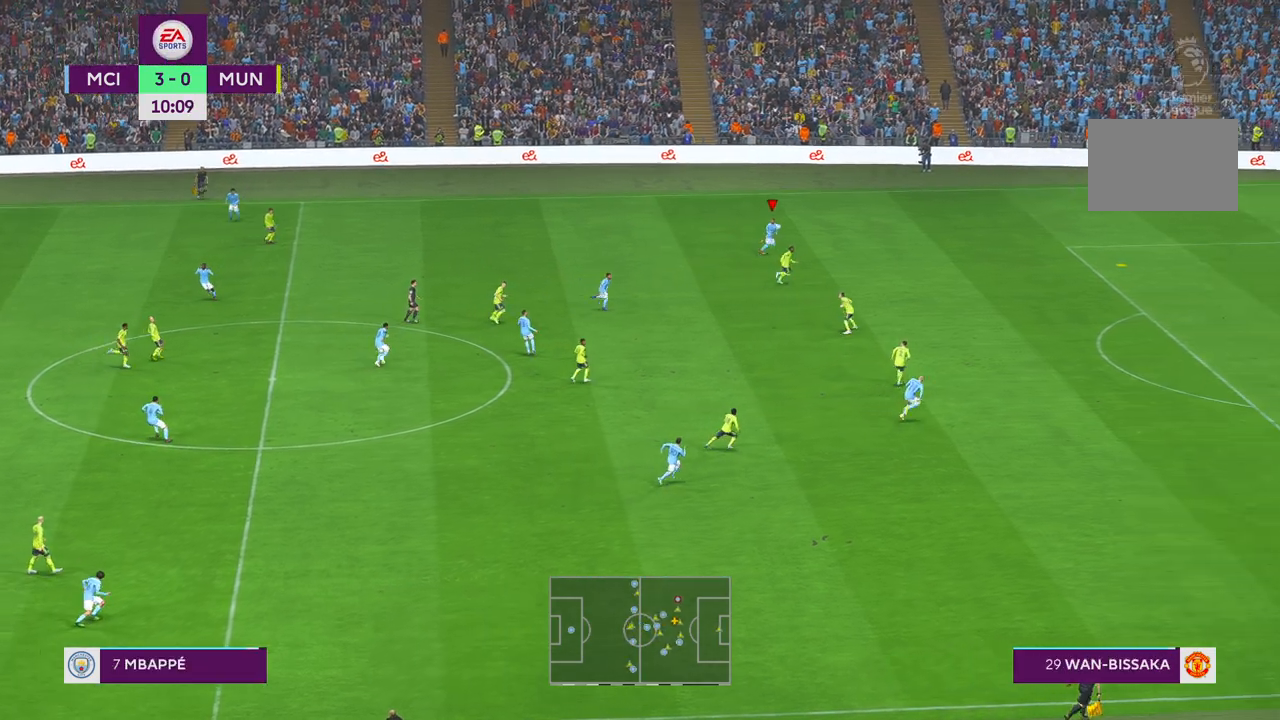
{"buttons": ["R2"], "left_stick": "right", "right_stick": "center", "events": []}
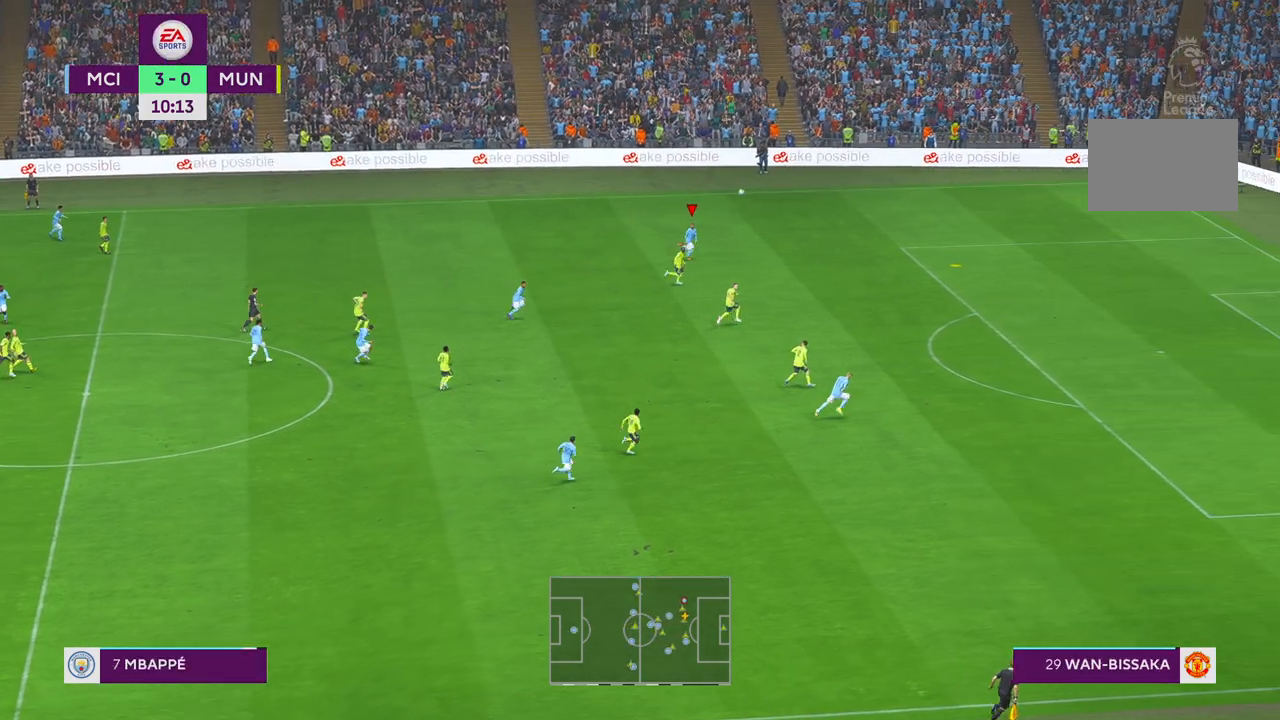
{"buttons": ["R2"], "left_stick": "right", "right_stick": "center", "events": []}
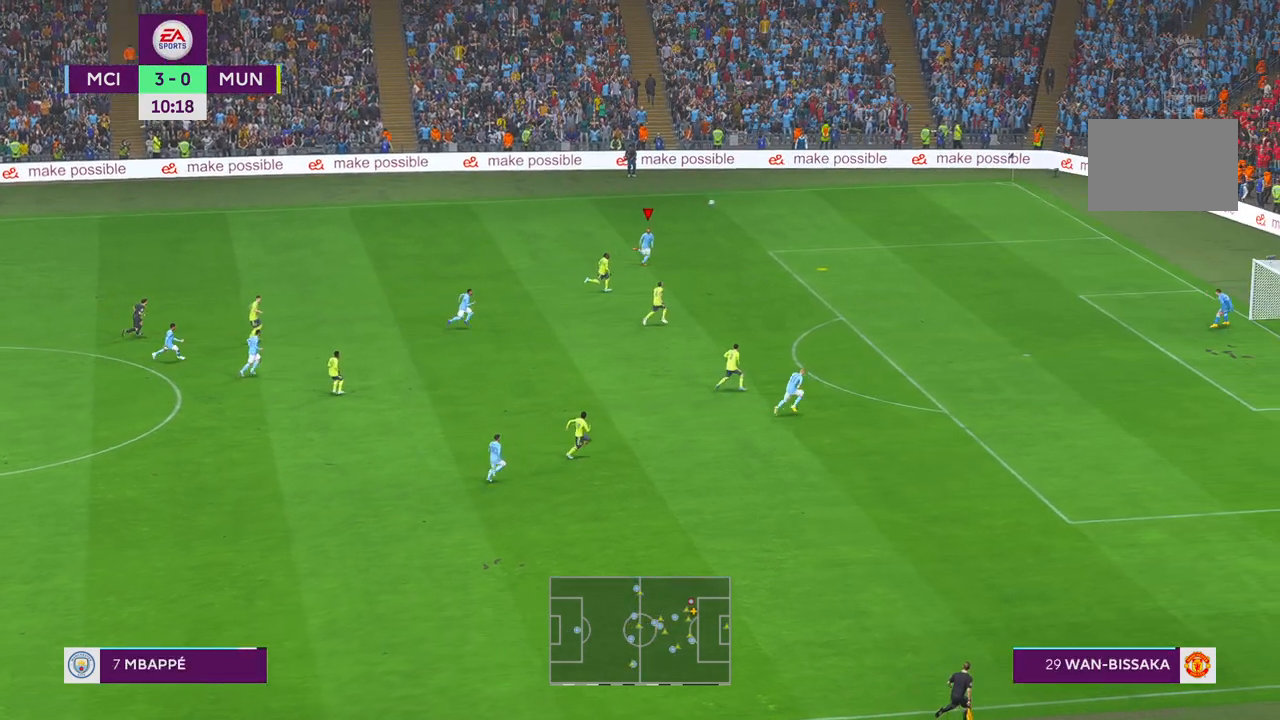
{"buttons": ["R2"], "left_stick": "down-right", "right_stick": "center", "events": [[383, "left_stick", "down-right"]]}
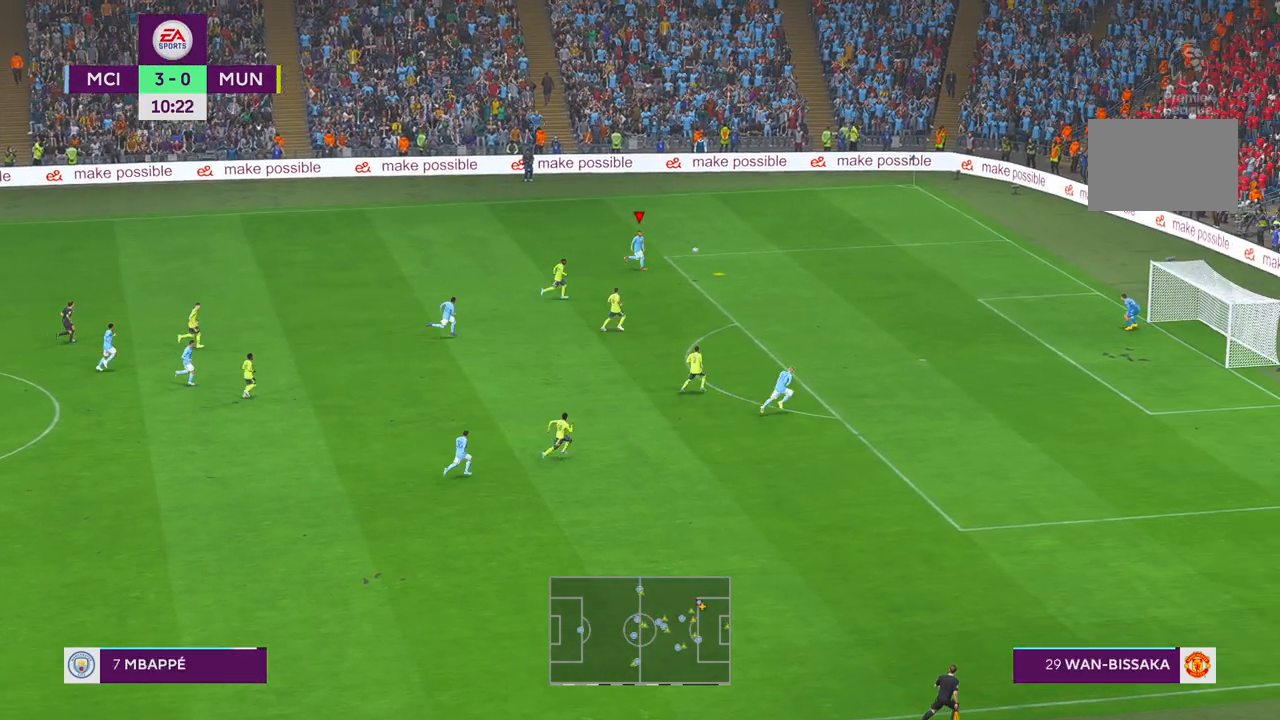
{"buttons": ["R2"], "left_stick": "down-right", "right_stick": "center", "events": [[67, "X", "down"], [150, "X", "up"], [233, "X", "down"], [333, "X", "up"]]}
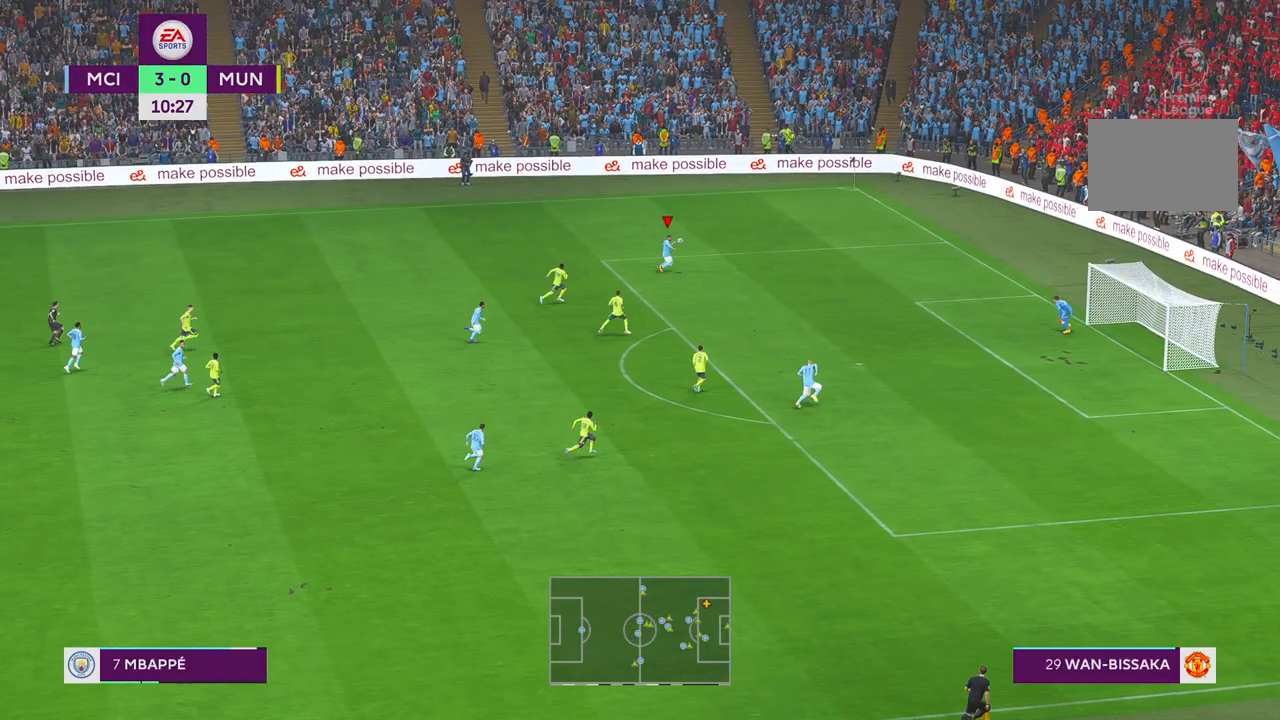
{"buttons": ["R2"], "left_stick": "down-right", "right_stick": "center", "events": []}
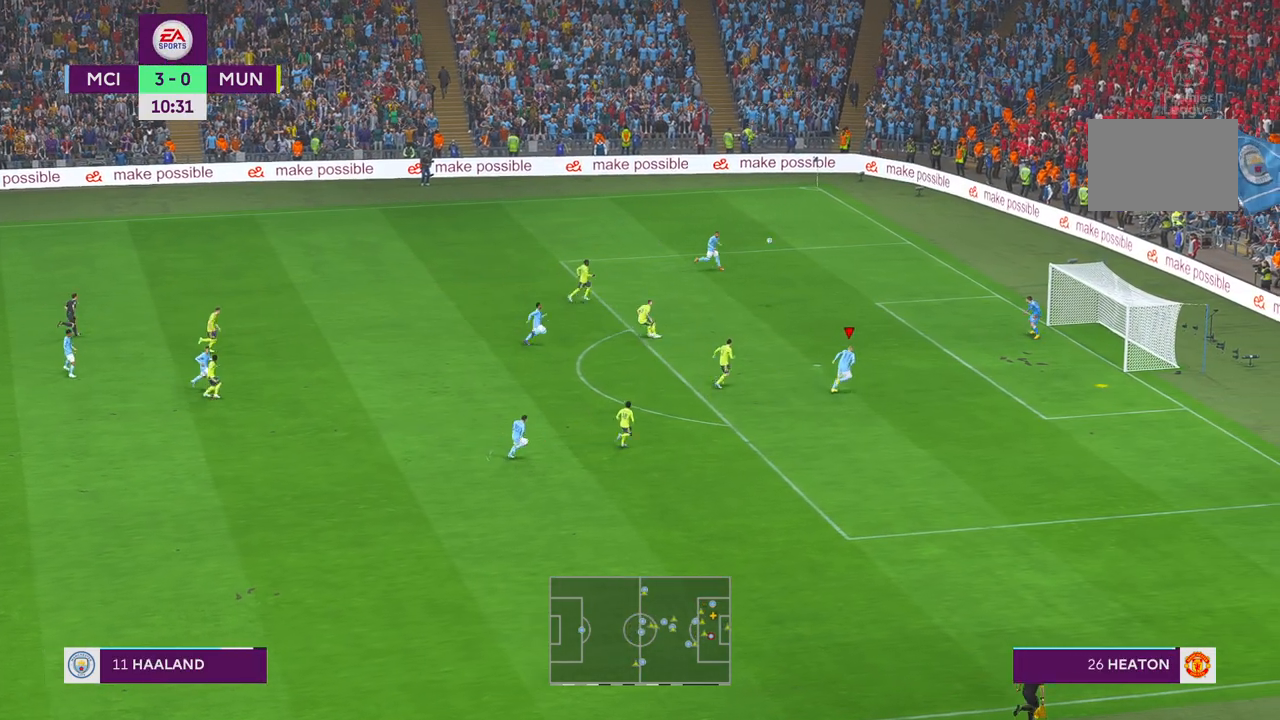
{"buttons": [], "left_stick": "up-right", "right_stick": "center", "events": [[50, "left_stick", "right"], [250, "left_stick", "up-right"], [350, "R2", "up"]]}
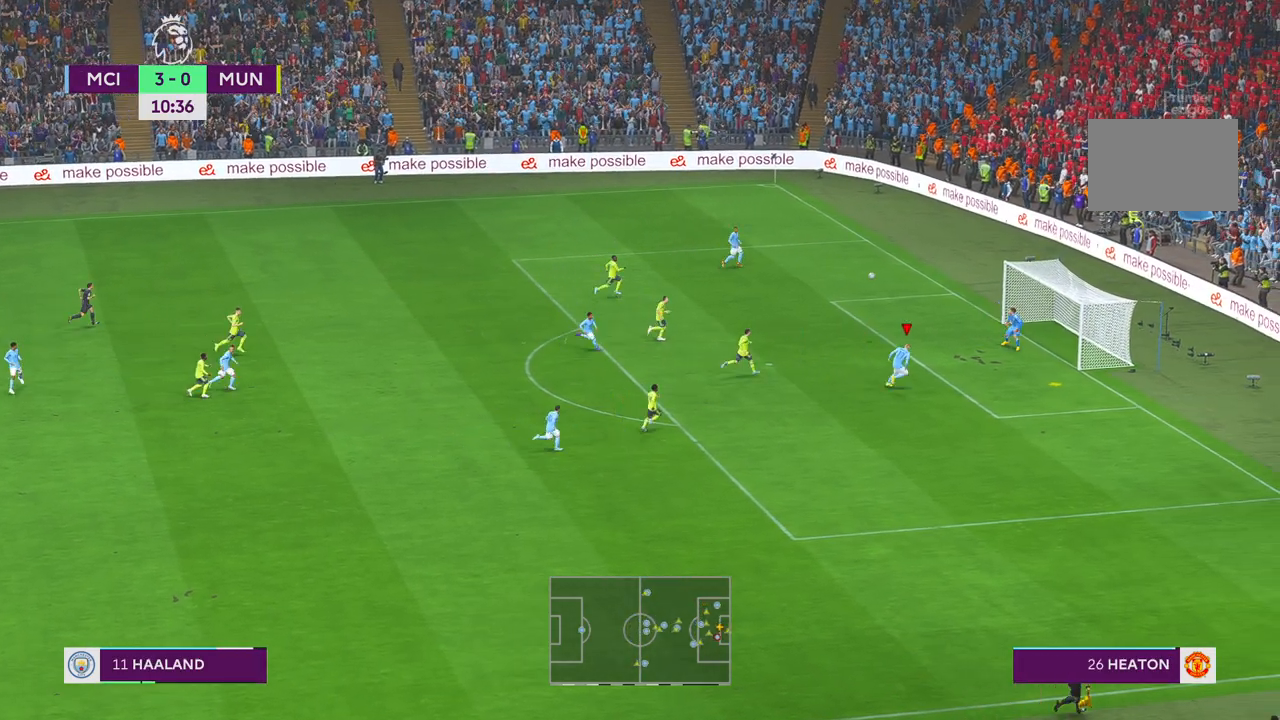
{"buttons": [], "left_stick": "up-right", "right_stick": "center", "events": []}
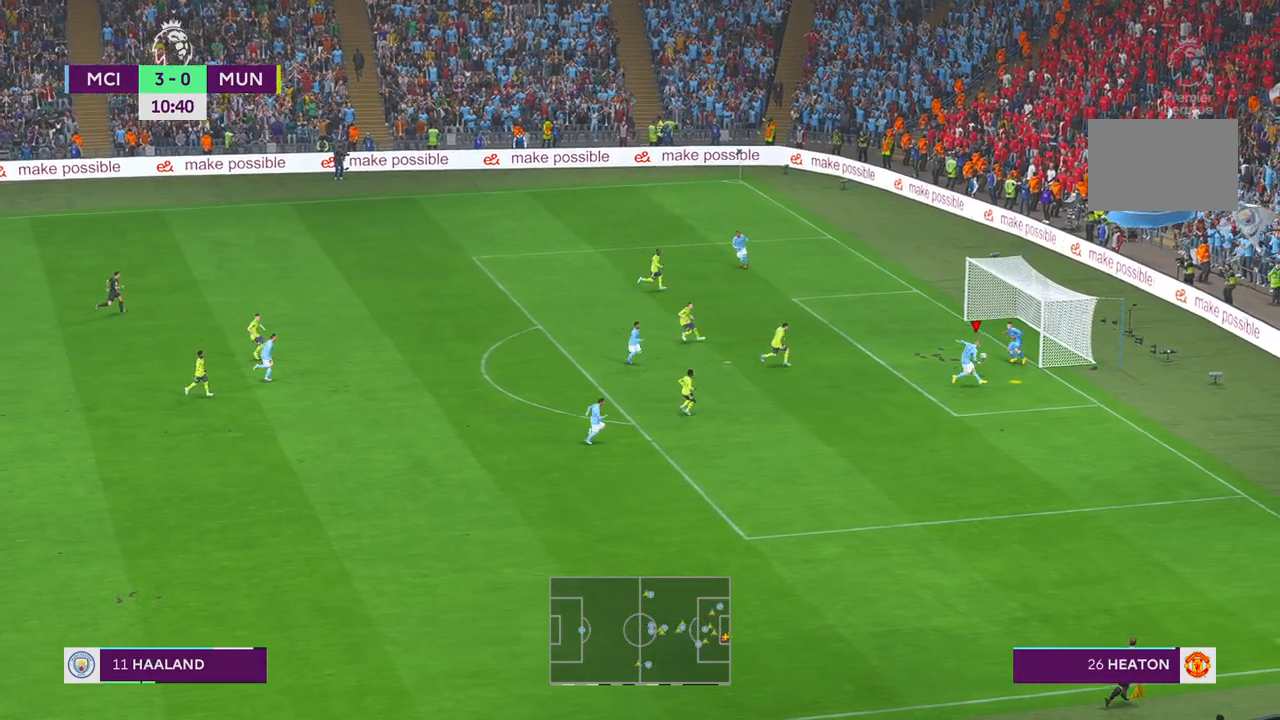
{"buttons": [], "left_stick": "up-left", "right_stick": "center", "events": [[367, "left_stick", "up"], [483, "left_stick", "up-left"]]}
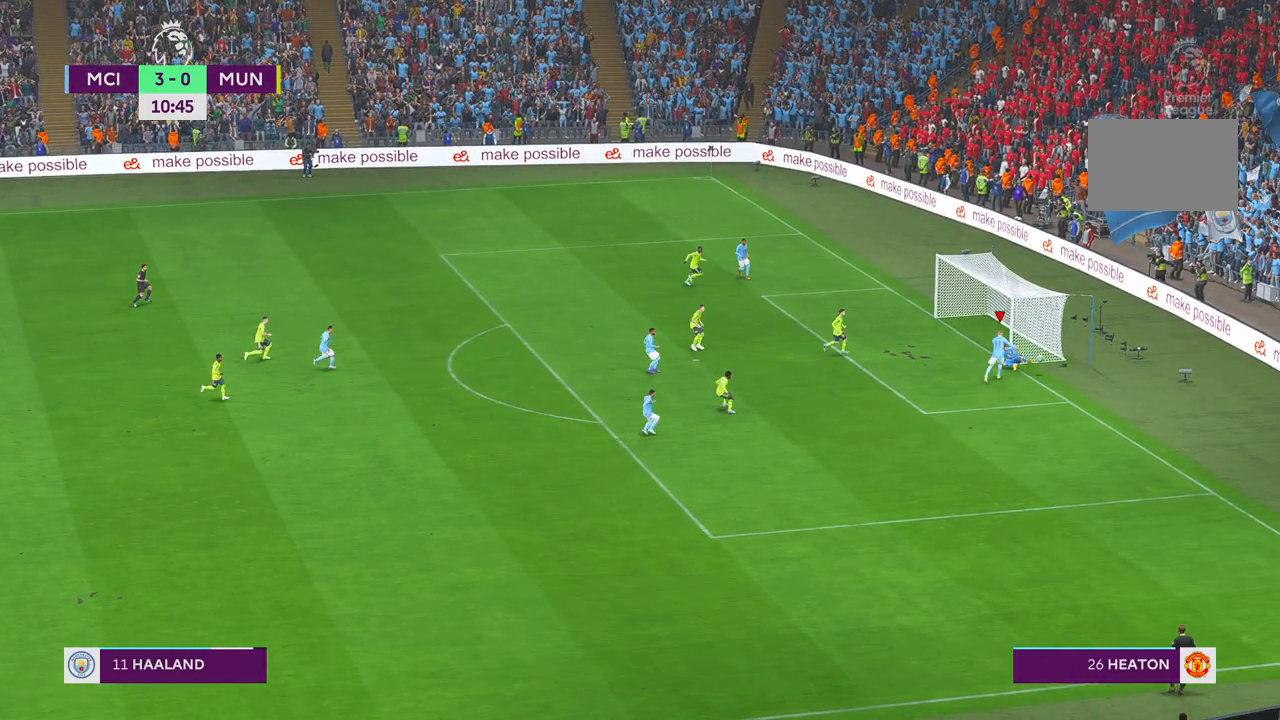
{"buttons": [], "left_stick": "center", "right_stick": "center", "events": [[83, "left_stick", "left"], [300, "left_stick", "center"]]}
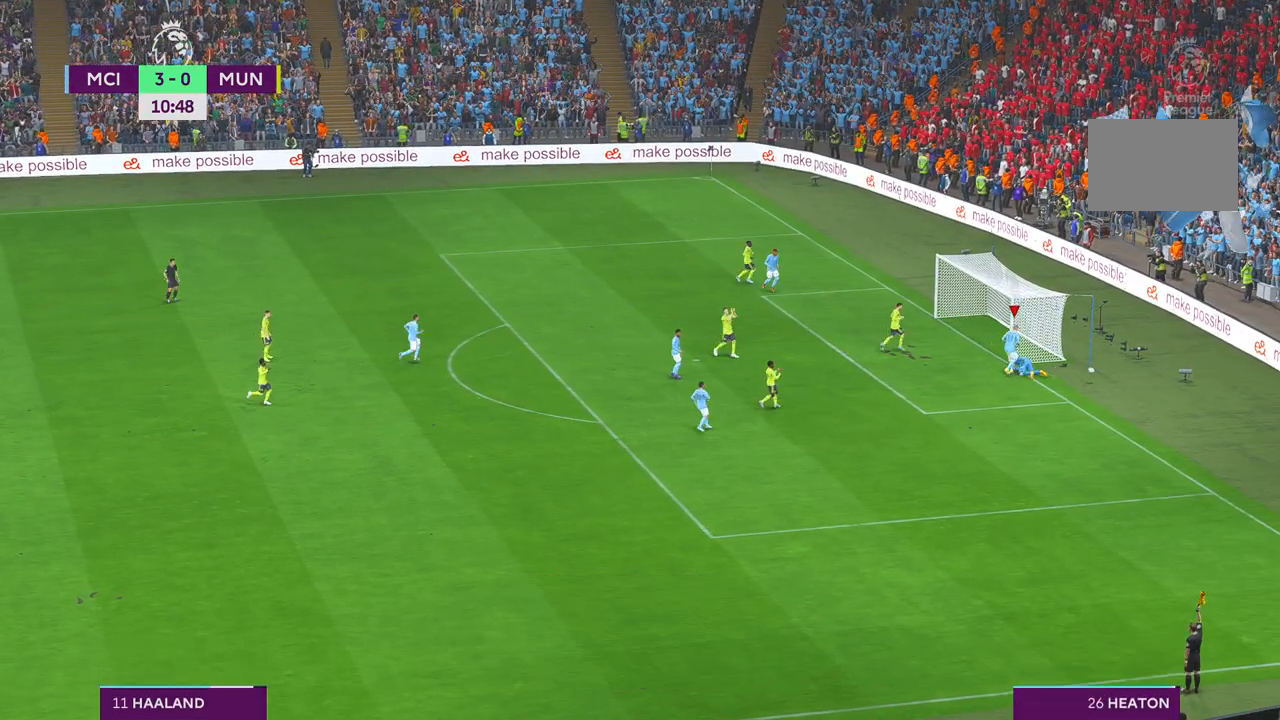
{"buttons": [], "left_stick": "center", "right_stick": "center", "events": []}
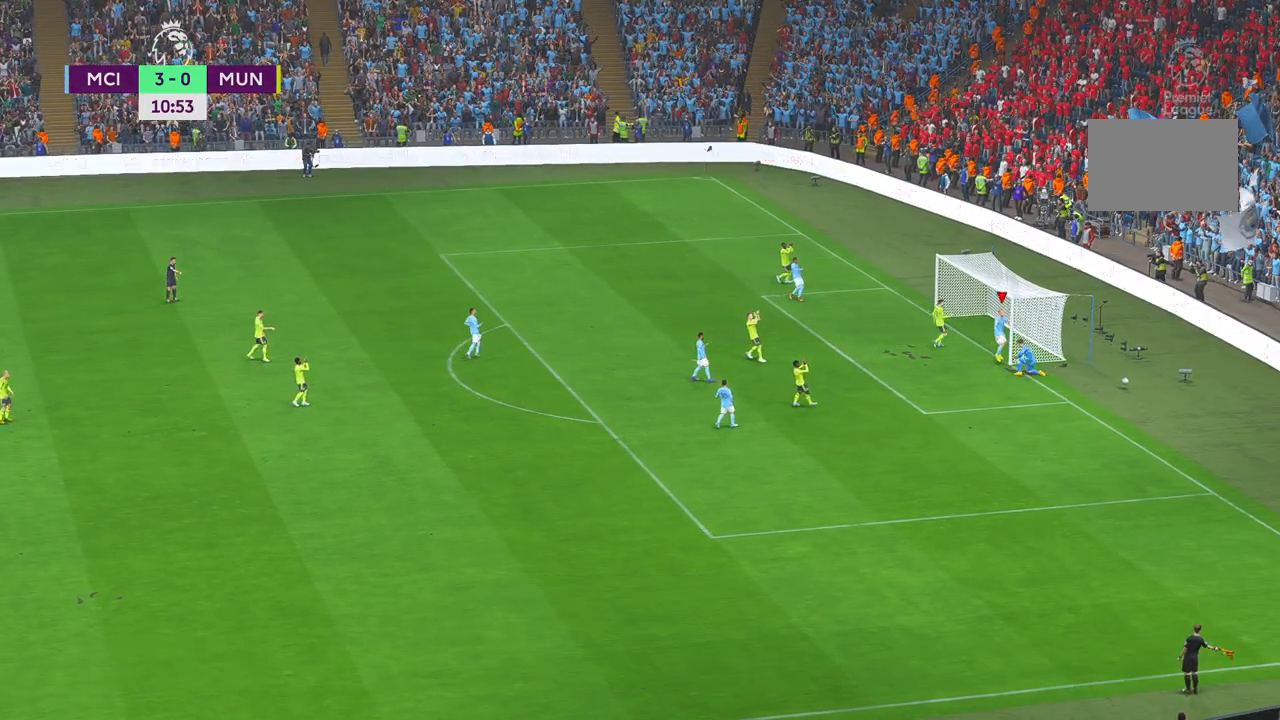
{"buttons": [], "left_stick": "center", "right_stick": "center", "events": [[17, "L1", "down"], [33, "R1", "down"], [250, "R1", "up"], [350, "L1", "up"]]}